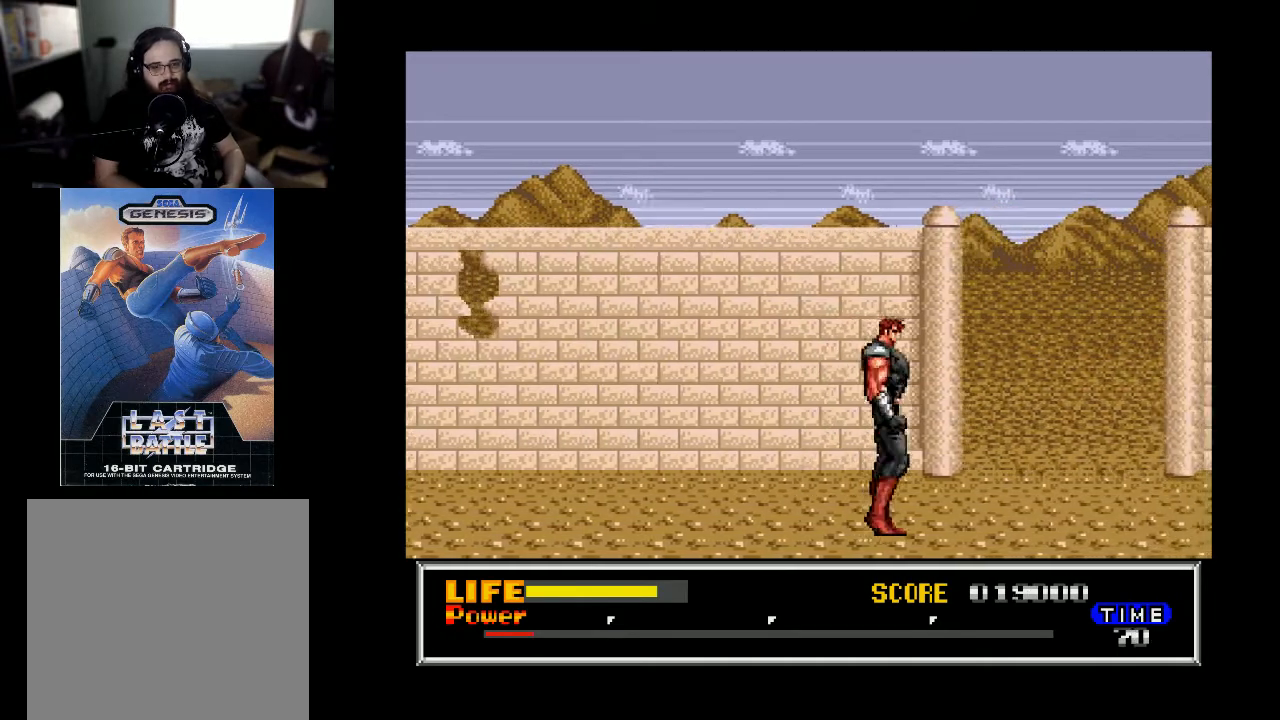
Gameplay with a controller (Xbox layout); each line is a JSON object with the inputs held at the frame after it. "events" lists button and stick changes between this image and that frame as [ms after this image, input, new state], when the widget could be followed in between. Not read: left_stick.
{"buttons": ["DPAD_RIGHT"], "right_stick": "center", "events": []}
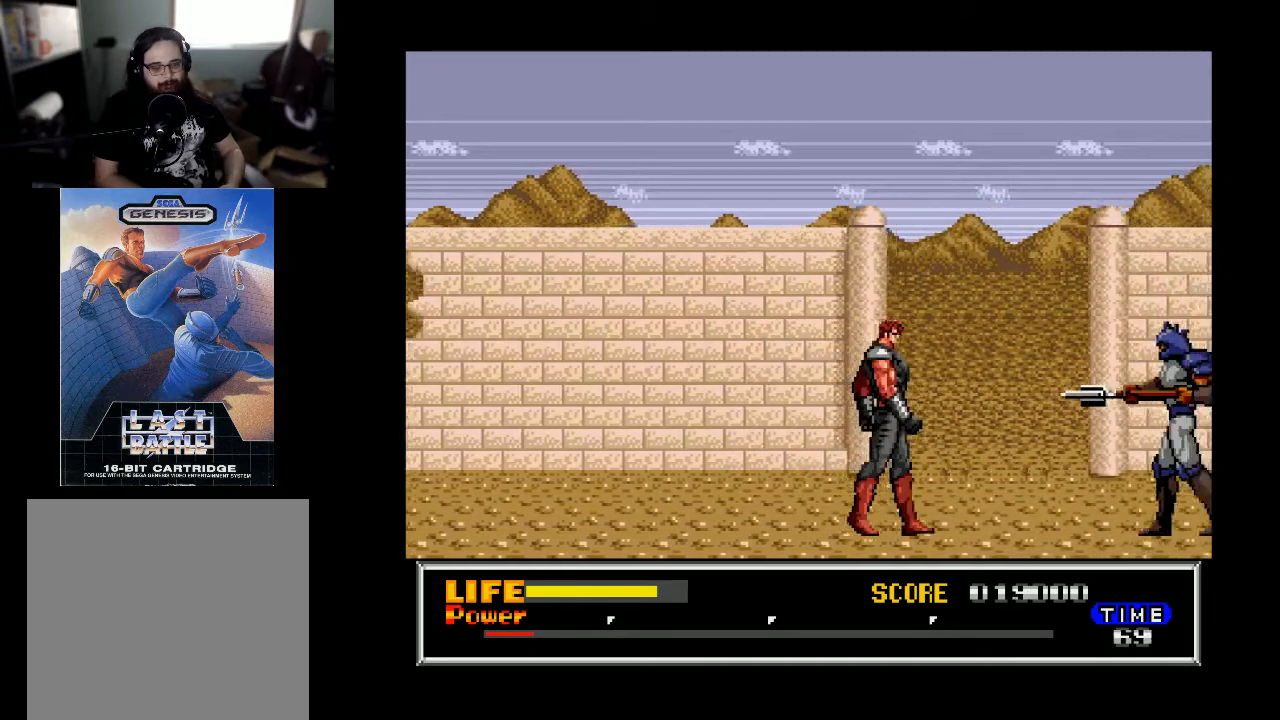
{"buttons": ["DPAD_DOWN"], "right_stick": "center", "events": [[200, "DPAD_RIGHT", "up"], [300, "A", "down"], [333, "DPAD_DOWN", "down"], [433, "A", "up"]]}
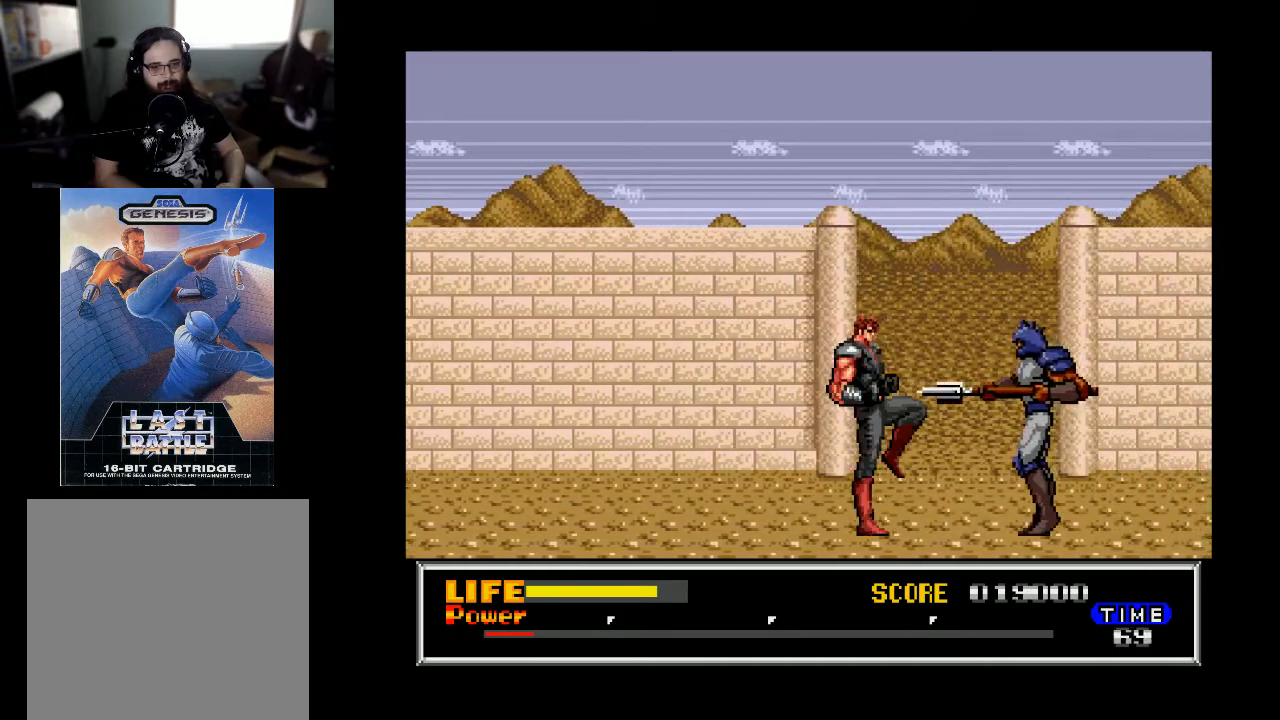
{"buttons": [], "right_stick": "center", "events": [[167, "A", "down"], [267, "A", "up"], [467, "DPAD_DOWN", "up"]]}
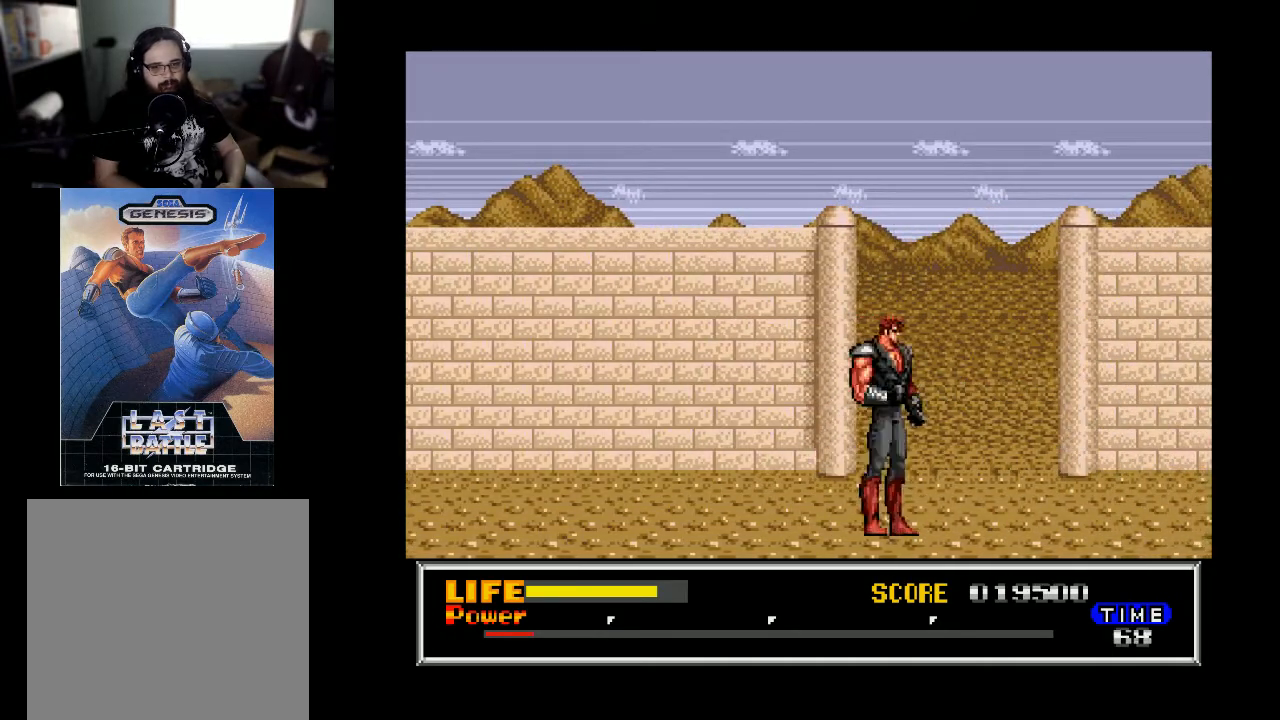
{"buttons": ["DPAD_RIGHT"], "right_stick": "center", "events": [[67, "DPAD_RIGHT", "down"]]}
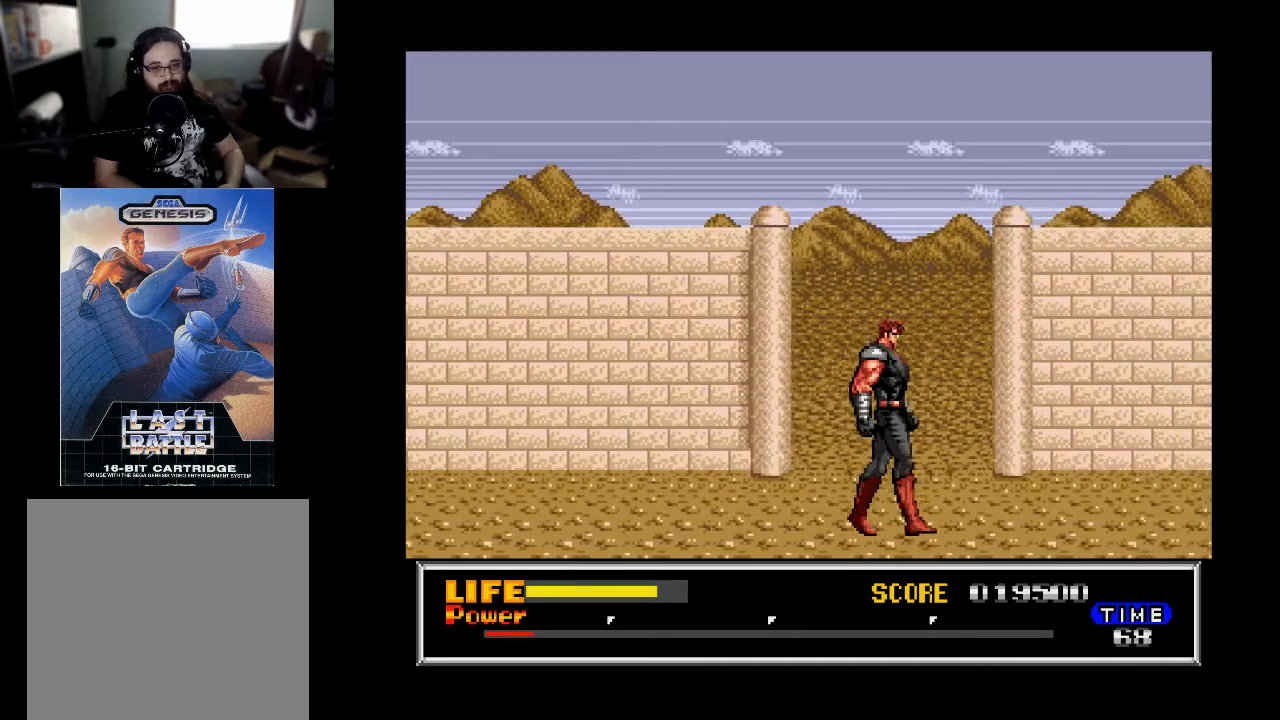
{"buttons": ["DPAD_RIGHT"], "right_stick": "center", "events": []}
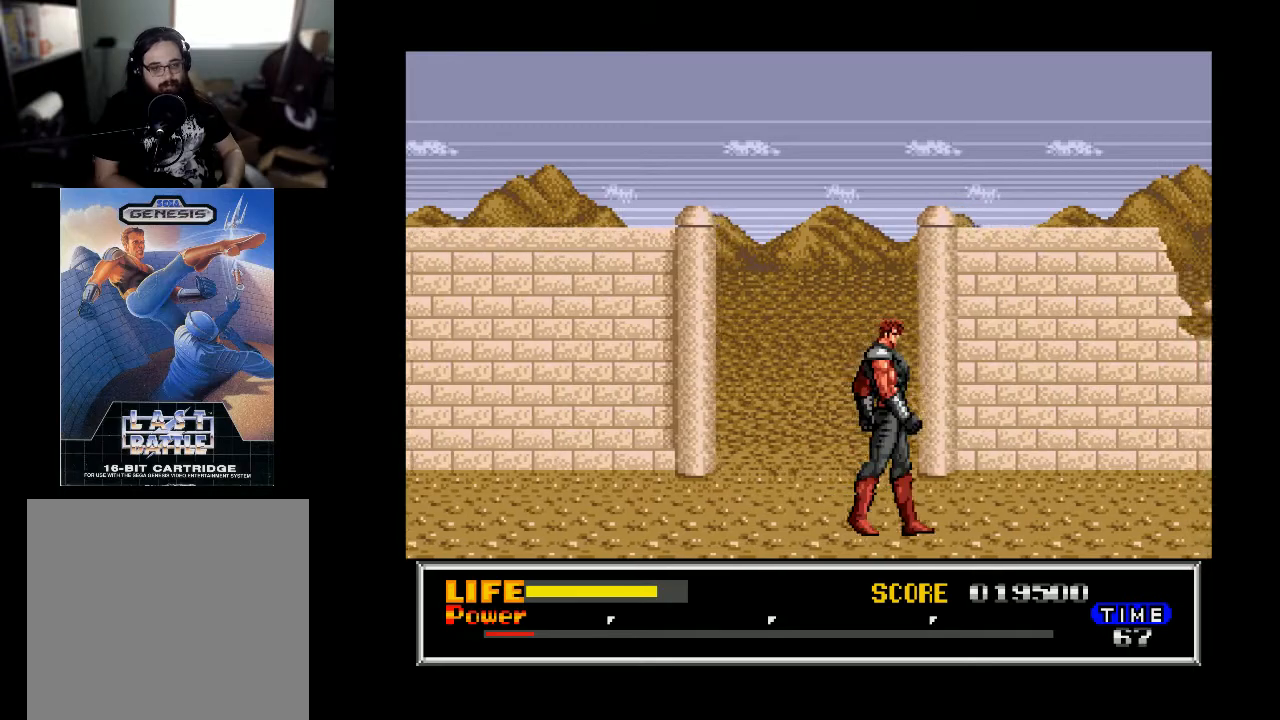
{"buttons": ["DPAD_RIGHT"], "right_stick": "center", "events": []}
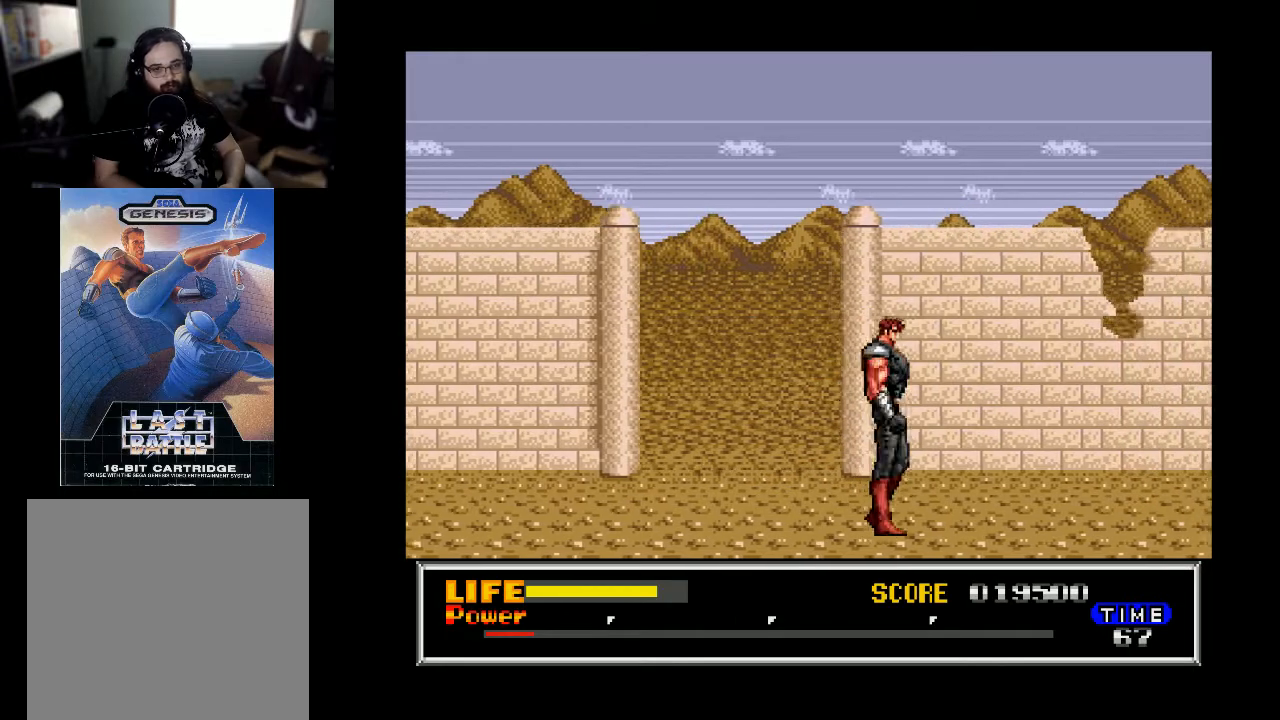
{"buttons": ["B", "DPAD_RIGHT"], "right_stick": "center", "events": [[200, "B", "down"]]}
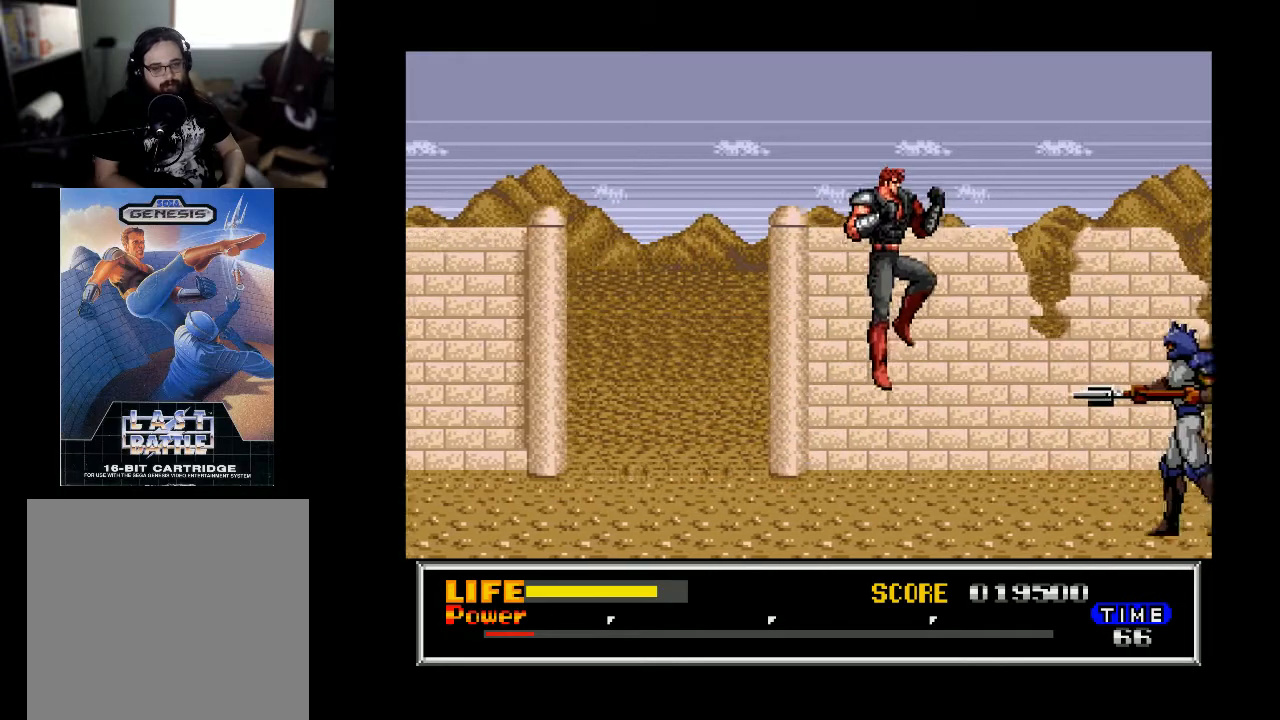
{"buttons": ["DPAD_DOWN", "DPAD_RIGHT"], "right_stick": "center", "events": [[133, "DPAD_RIGHT", "up"], [167, "B", "up"], [167, "DPAD_LEFT", "down"], [333, "DPAD_LEFT", "up"], [400, "DPAD_RIGHT", "down"], [467, "DPAD_DOWN", "down"]]}
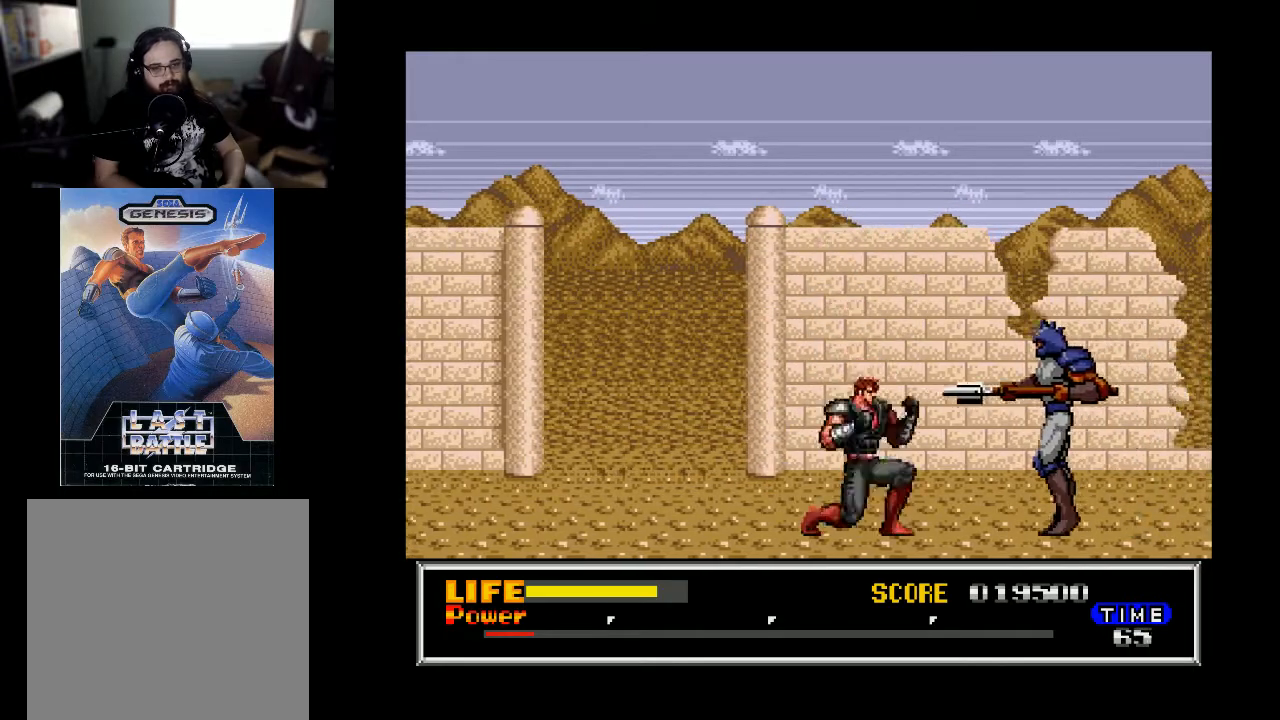
{"buttons": ["A", "DPAD_DOWN"], "right_stick": "center", "events": [[33, "A", "down"], [33, "DPAD_RIGHT", "up"], [200, "A", "up"], [467, "A", "down"]]}
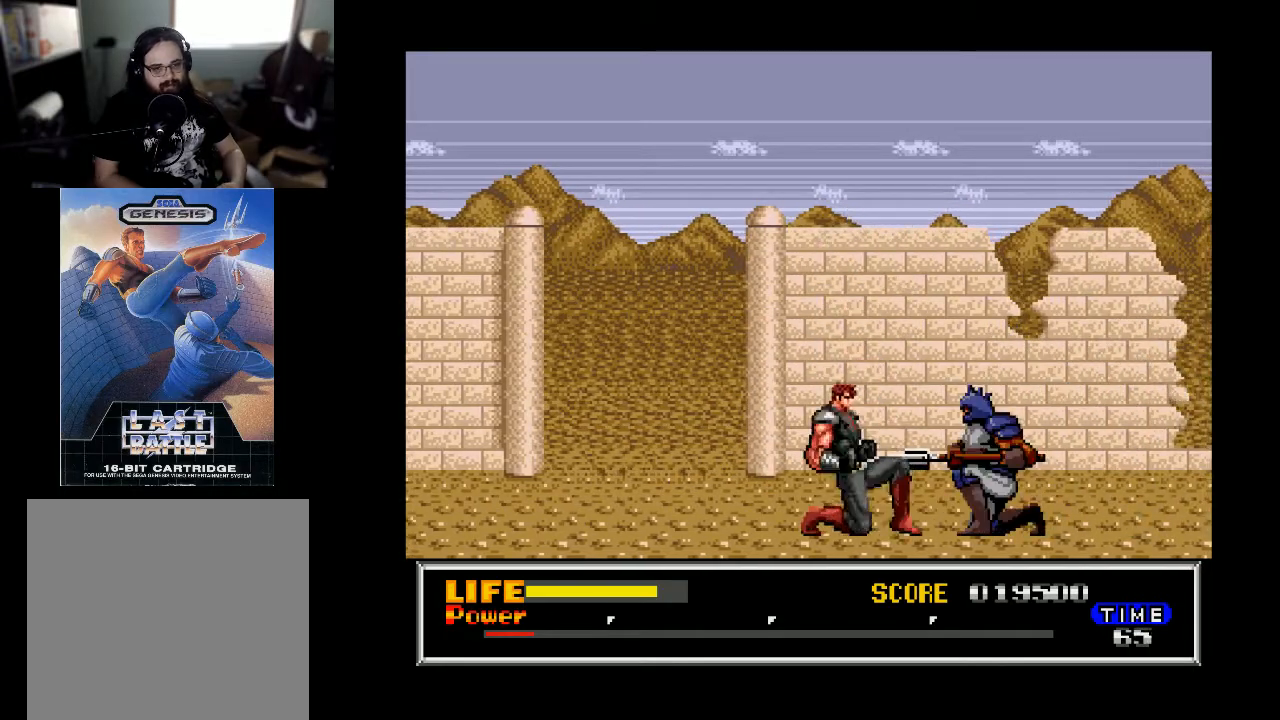
{"buttons": ["DPAD_RIGHT"], "right_stick": "center", "events": [[67, "A", "up"], [333, "DPAD_DOWN", "up"], [400, "DPAD_RIGHT", "down"]]}
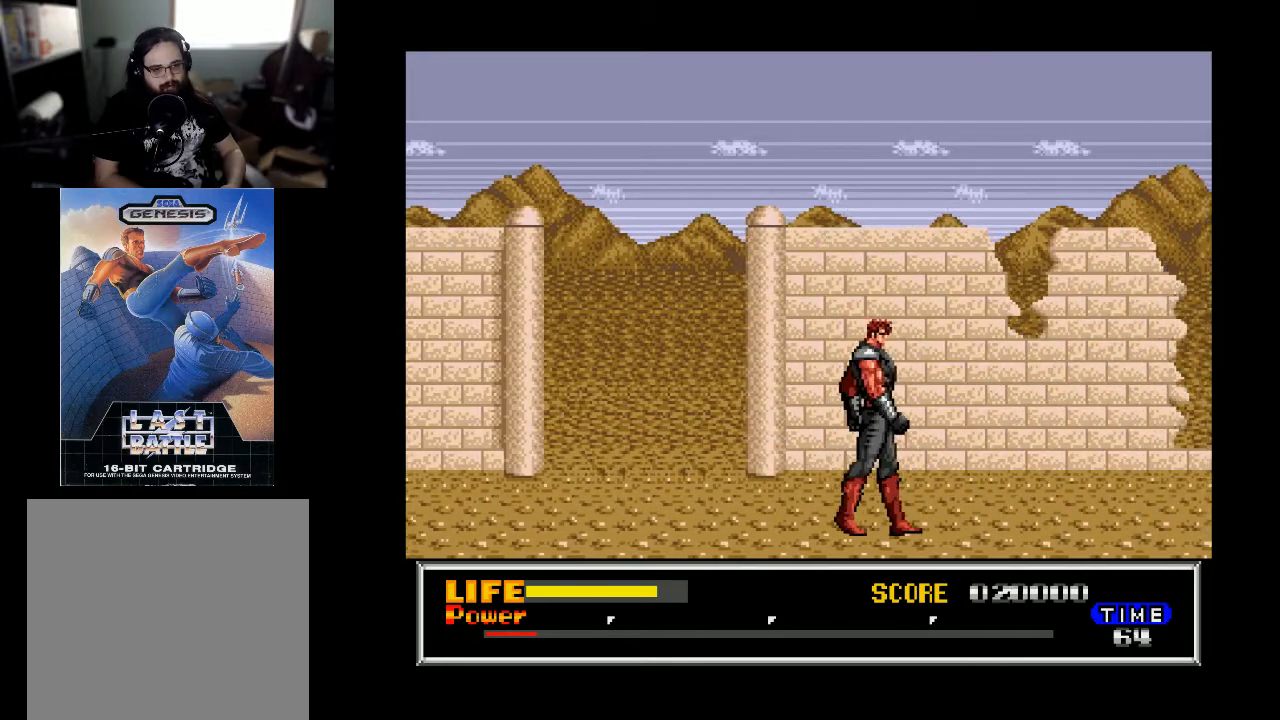
{"buttons": ["B", "DPAD_RIGHT"], "right_stick": "center", "events": [[233, "B", "down"]]}
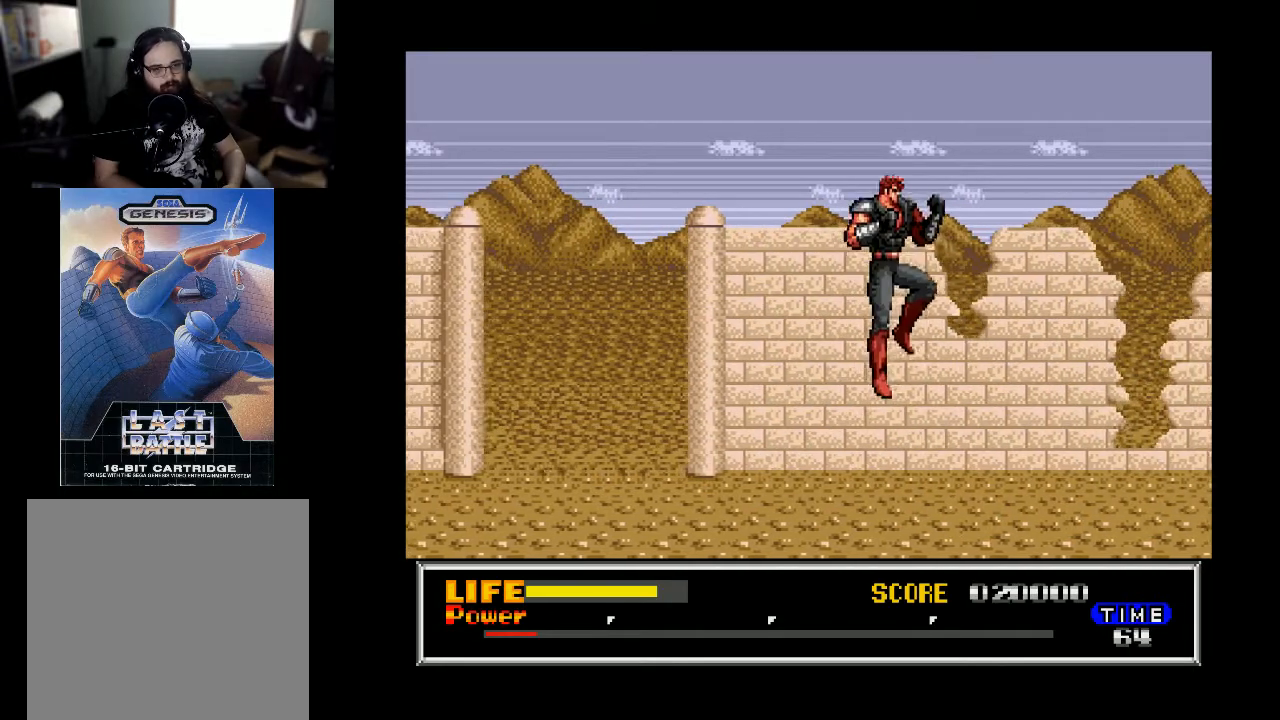
{"buttons": ["DPAD_RIGHT"], "right_stick": "center", "events": [[133, "B", "up"]]}
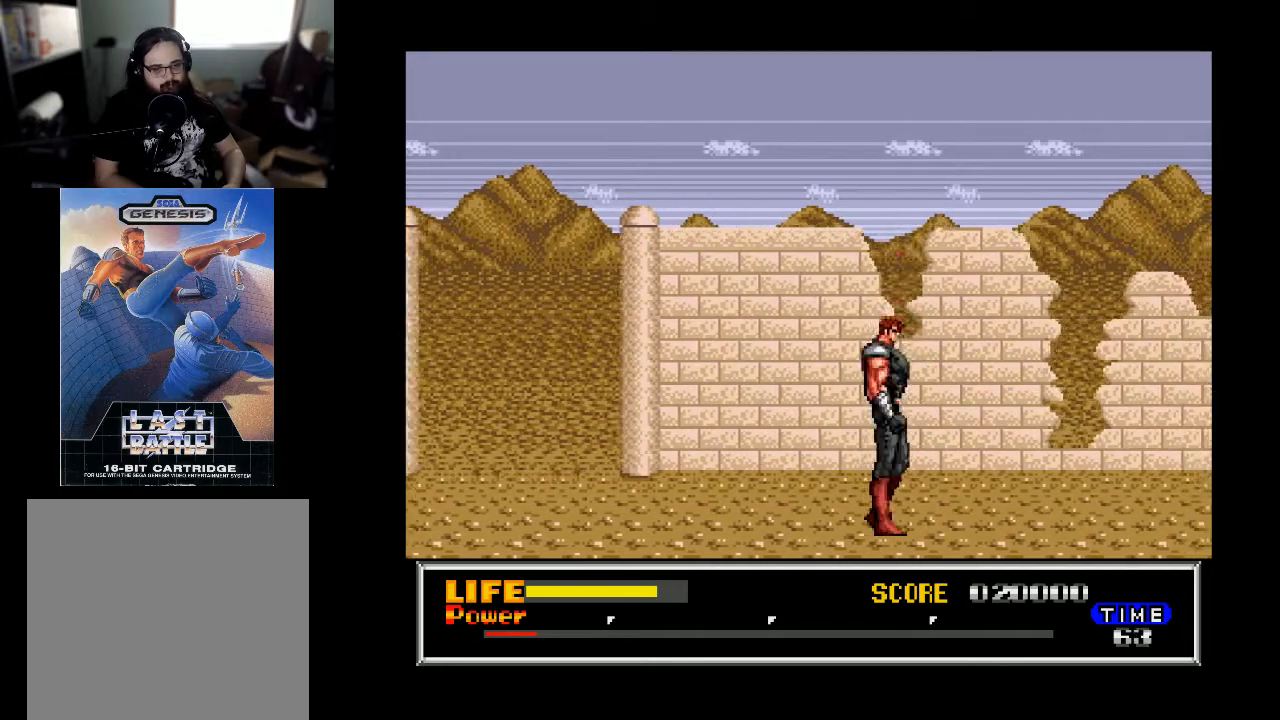
{"buttons": ["DPAD_RIGHT"], "right_stick": "center", "events": []}
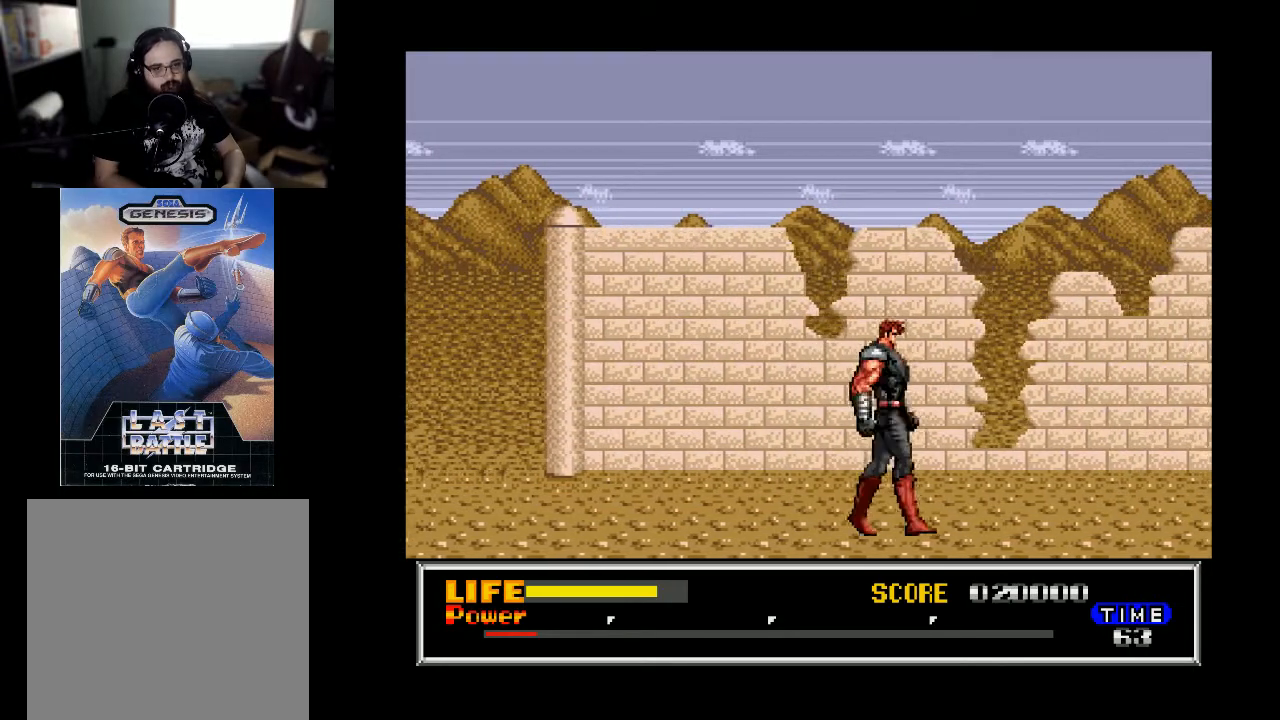
{"buttons": ["DPAD_RIGHT"], "right_stick": "center", "events": []}
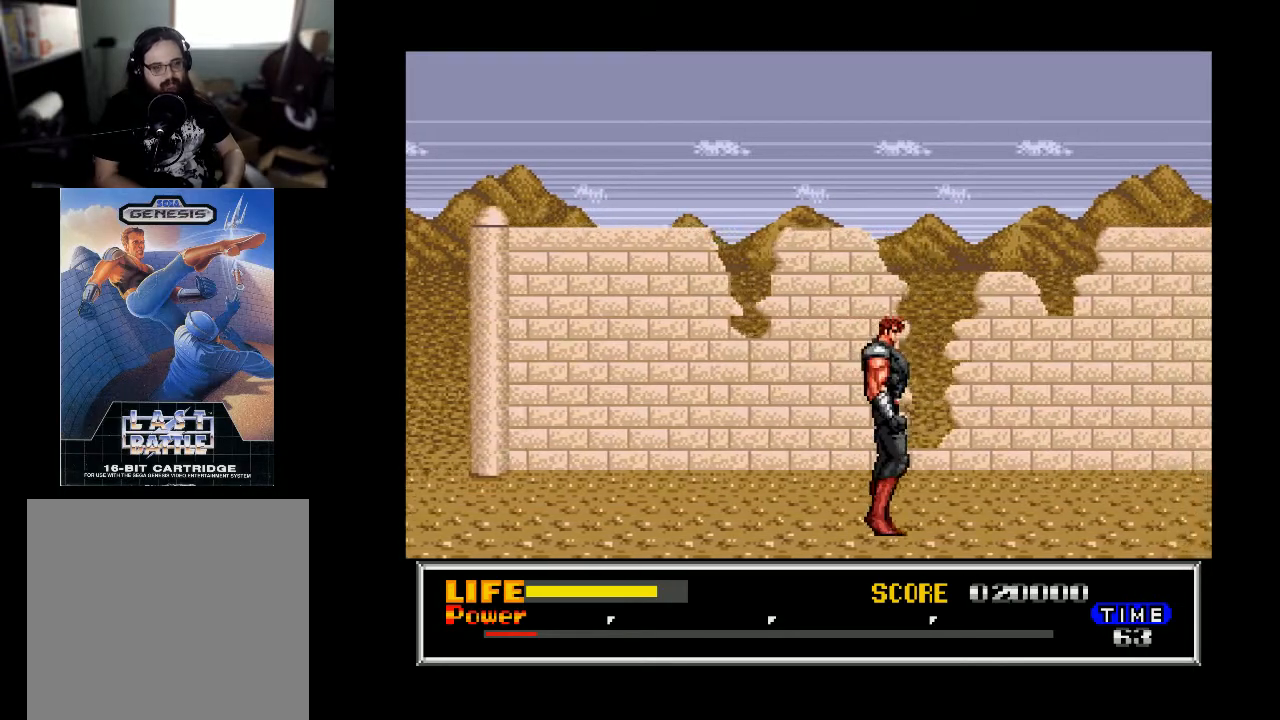
{"buttons": ["DPAD_RIGHT"], "right_stick": "center", "events": []}
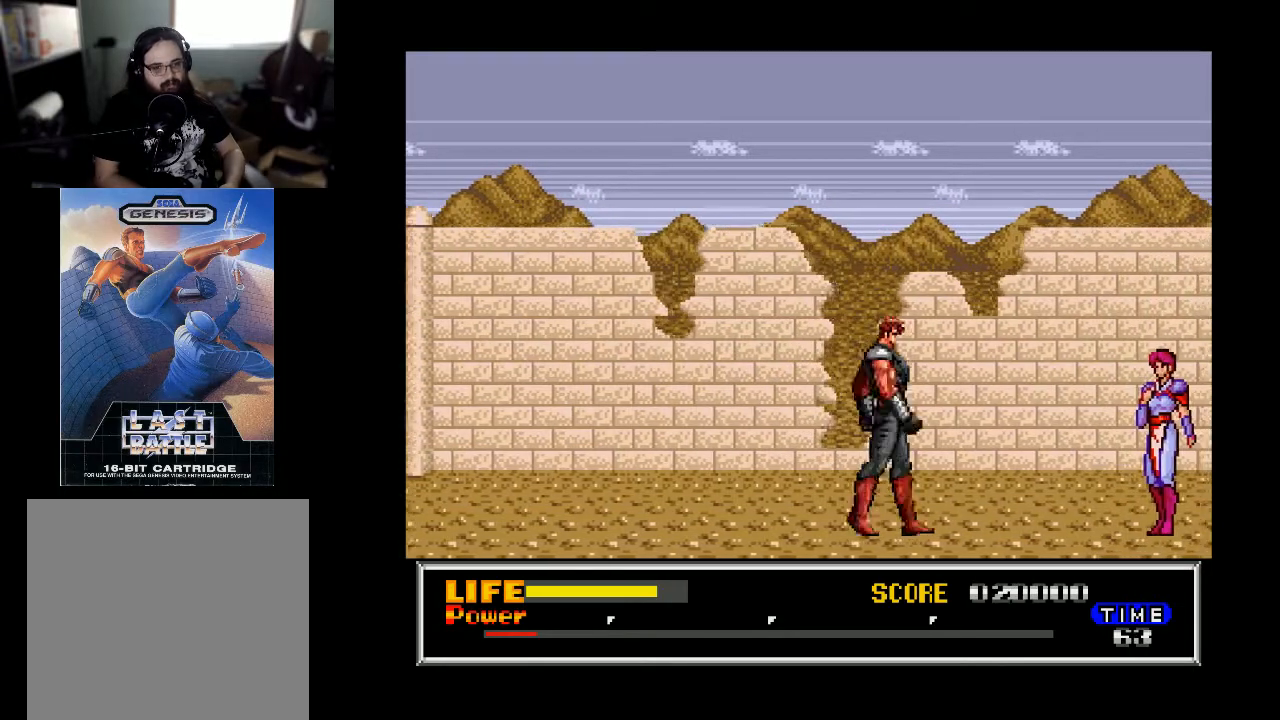
{"buttons": ["DPAD_RIGHT"], "right_stick": "center", "events": []}
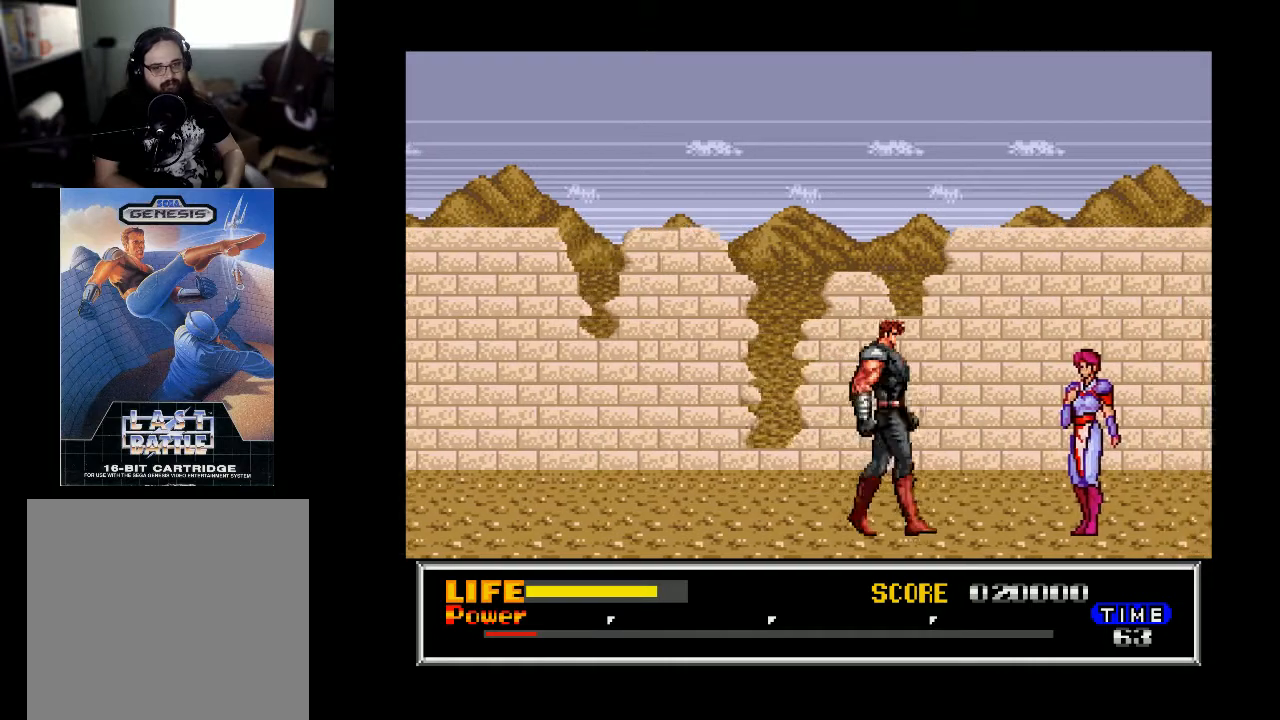
{"buttons": ["DPAD_RIGHT"], "right_stick": "center", "events": []}
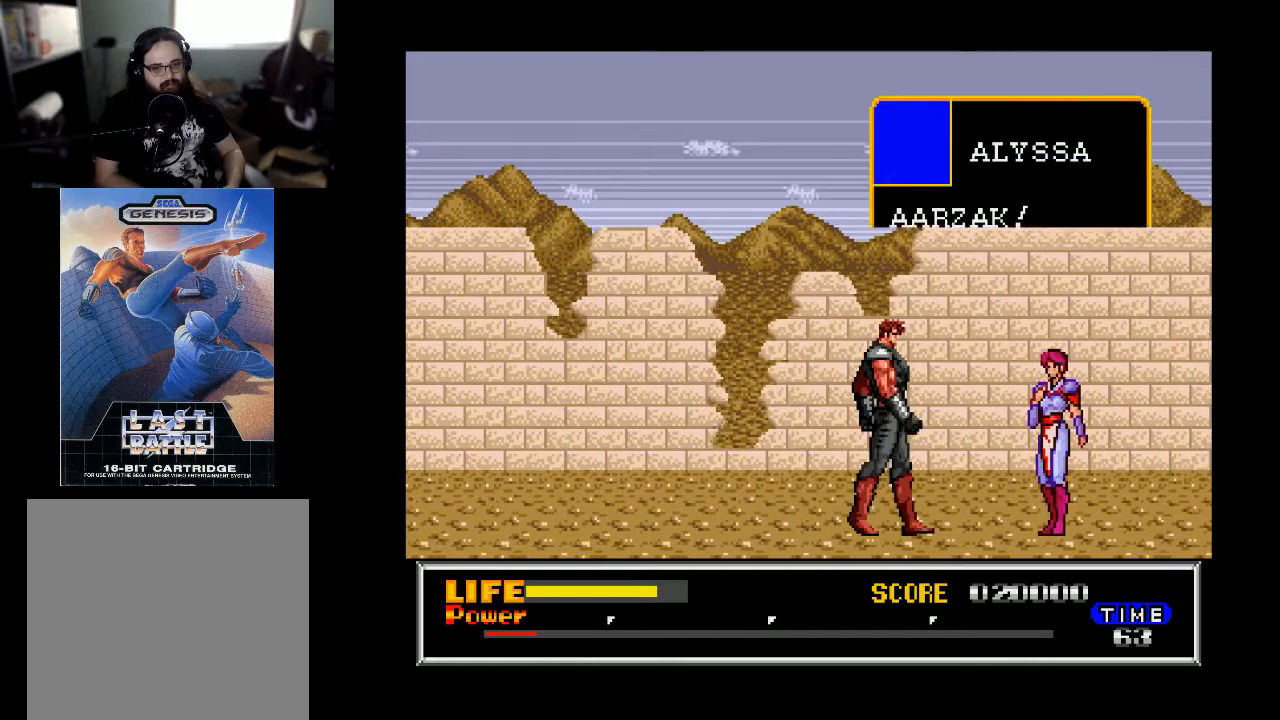
{"buttons": [], "right_stick": "center", "events": [[200, "DPAD_RIGHT", "up"]]}
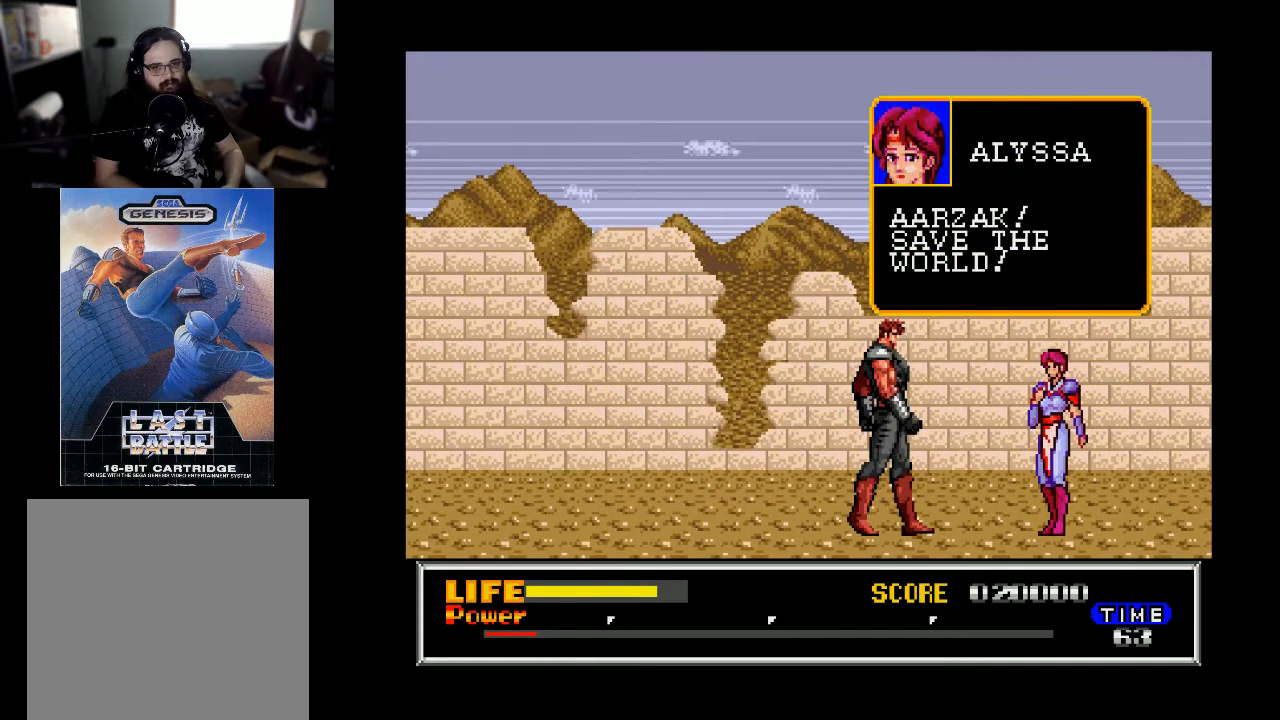
{"buttons": [], "right_stick": "center", "events": [[267, "B", "down"], [400, "B", "up"]]}
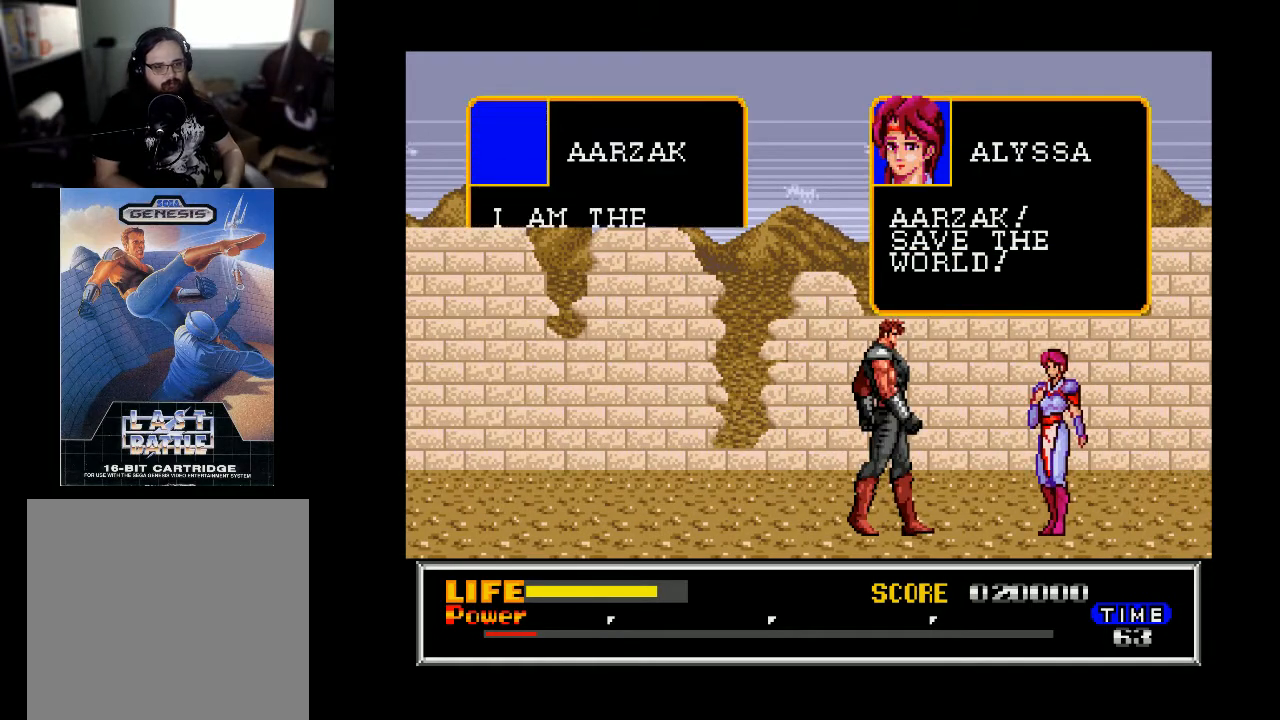
{"buttons": [], "right_stick": "center", "events": []}
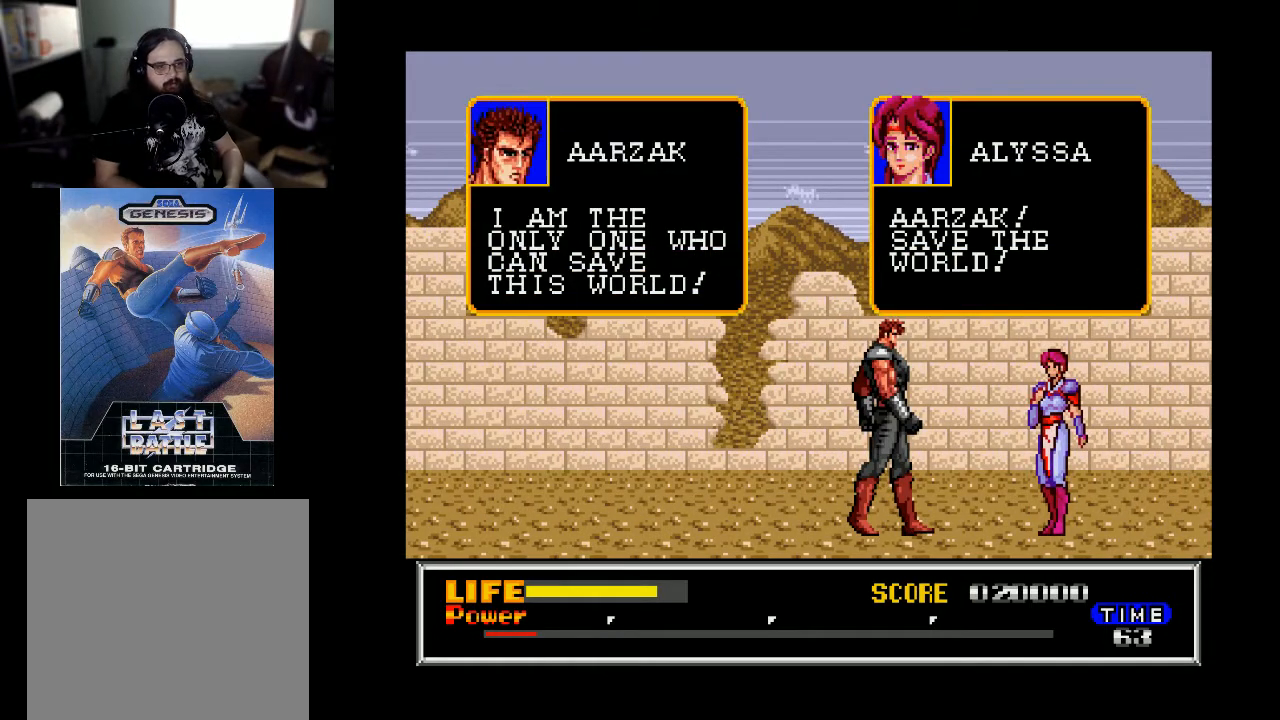
{"buttons": [], "right_stick": "center", "events": [[100, "B", "down"], [267, "B", "up"]]}
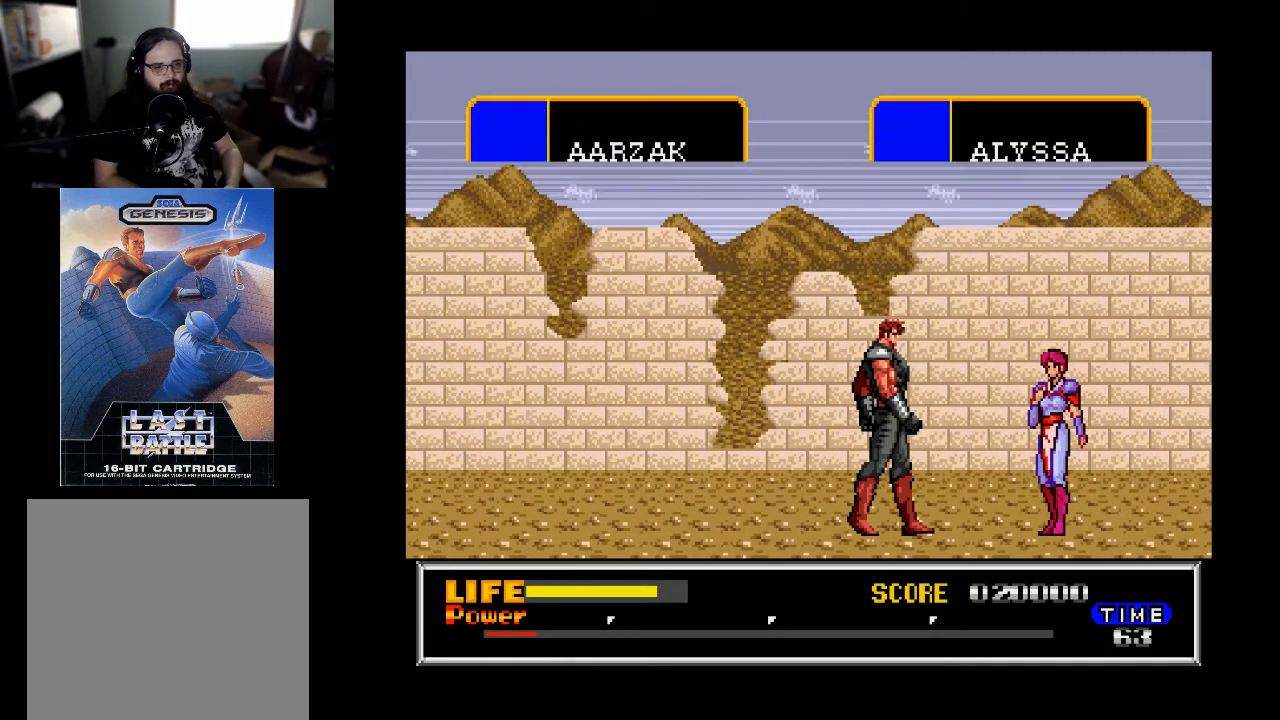
{"buttons": [], "right_stick": "center", "events": []}
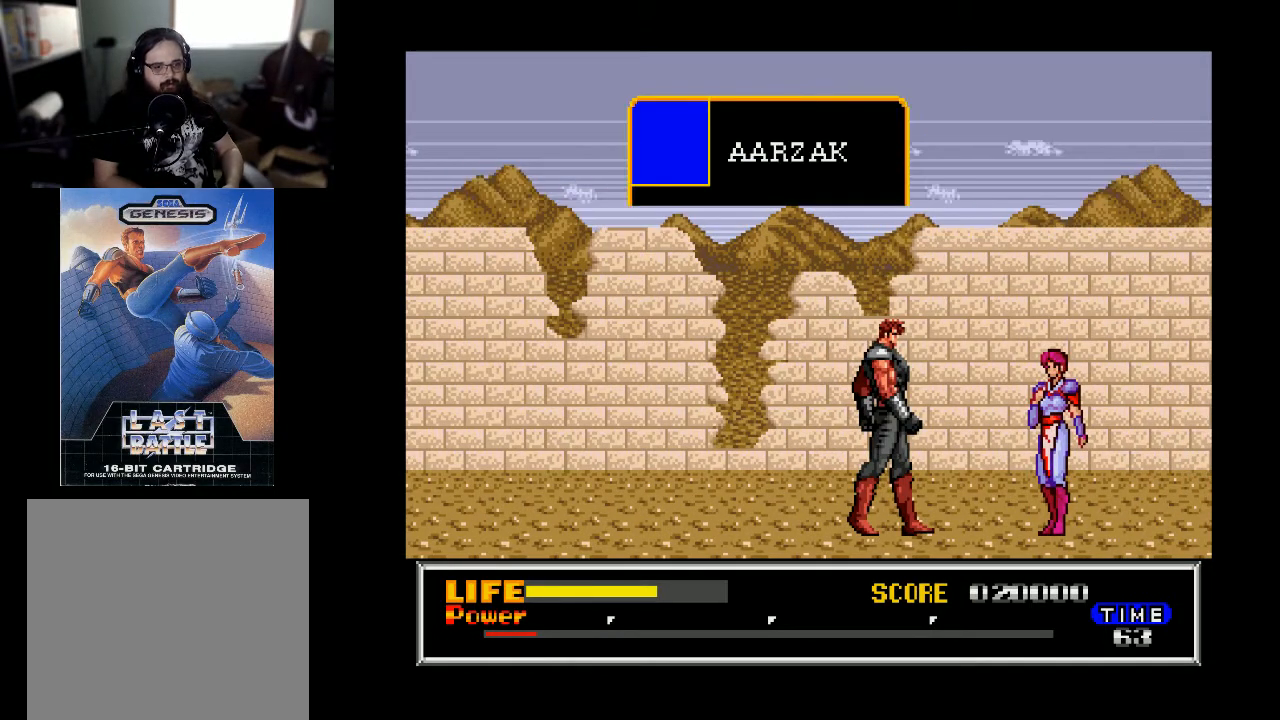
{"buttons": [], "right_stick": "center", "events": [[300, "B", "down"], [467, "B", "up"]]}
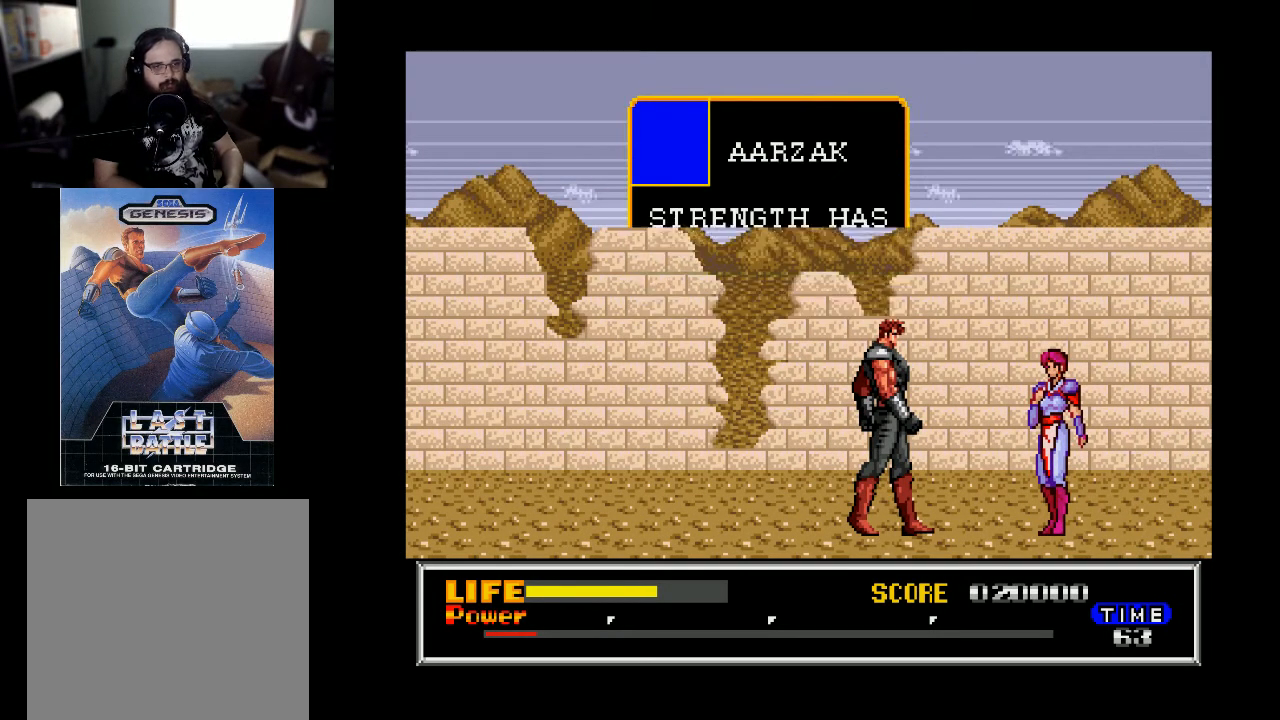
{"buttons": [], "right_stick": "center", "events": []}
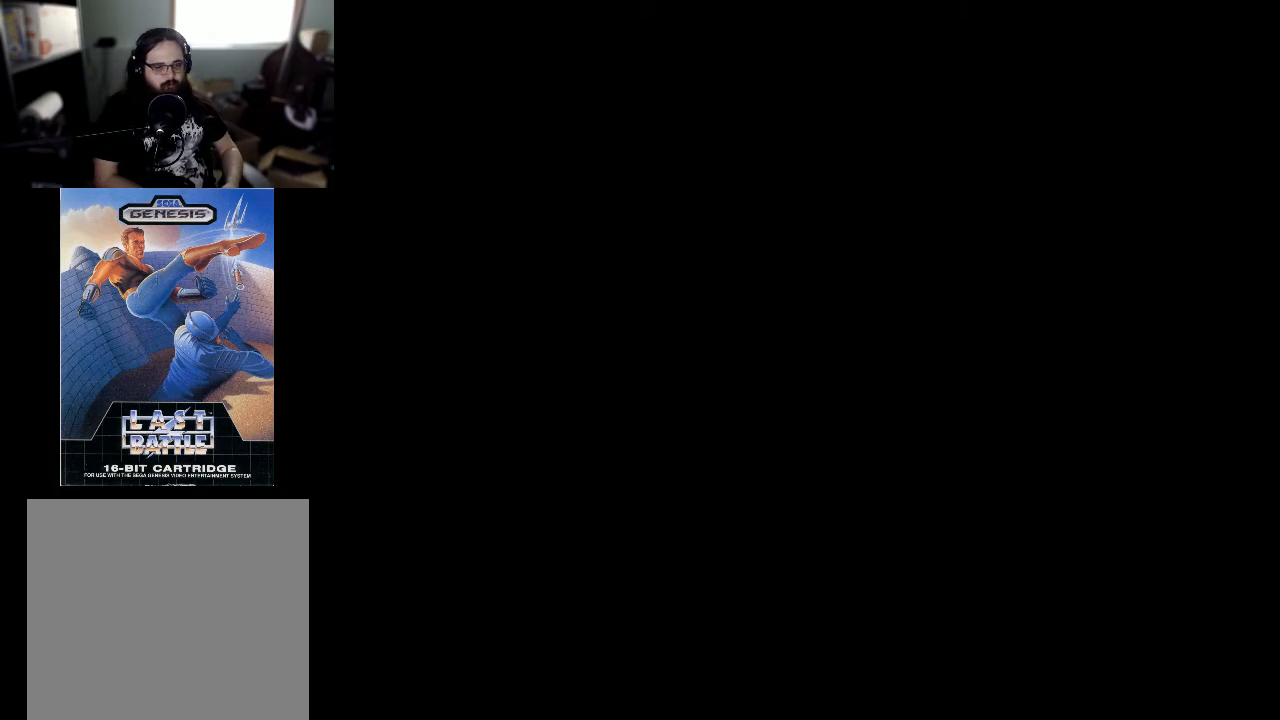
{"buttons": [], "right_stick": "center", "events": []}
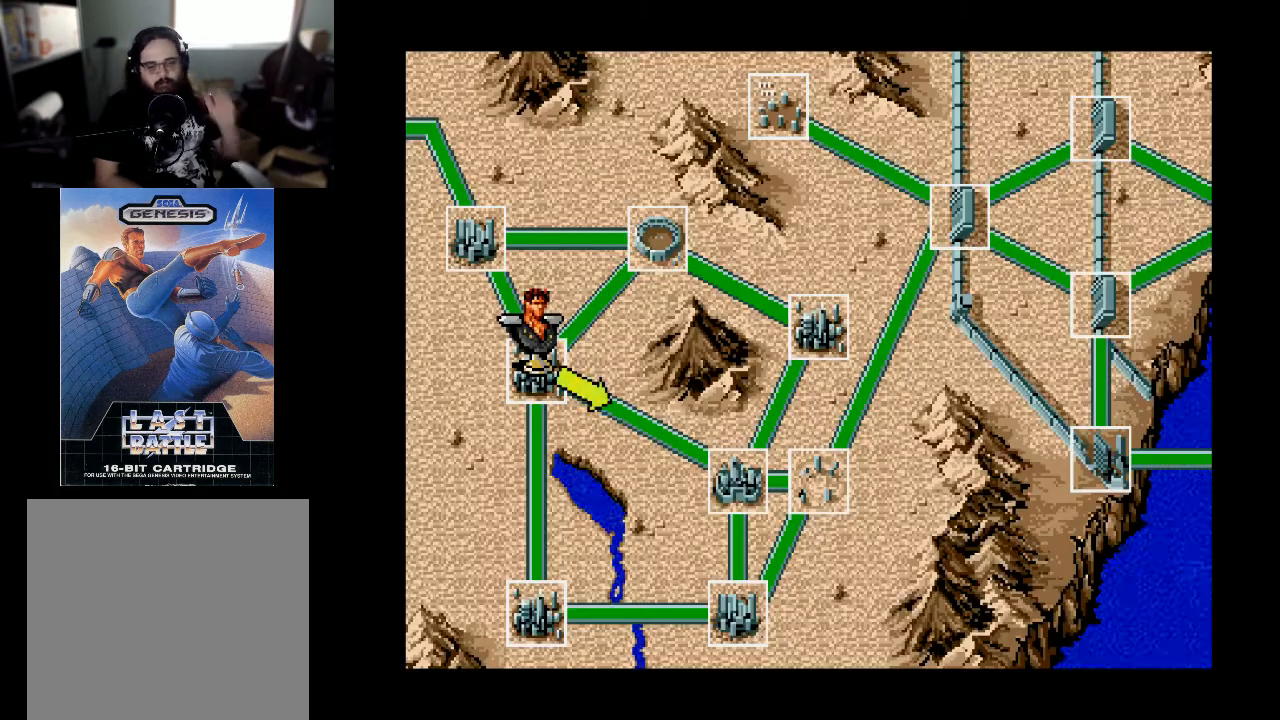
{"buttons": [], "right_stick": "center", "events": []}
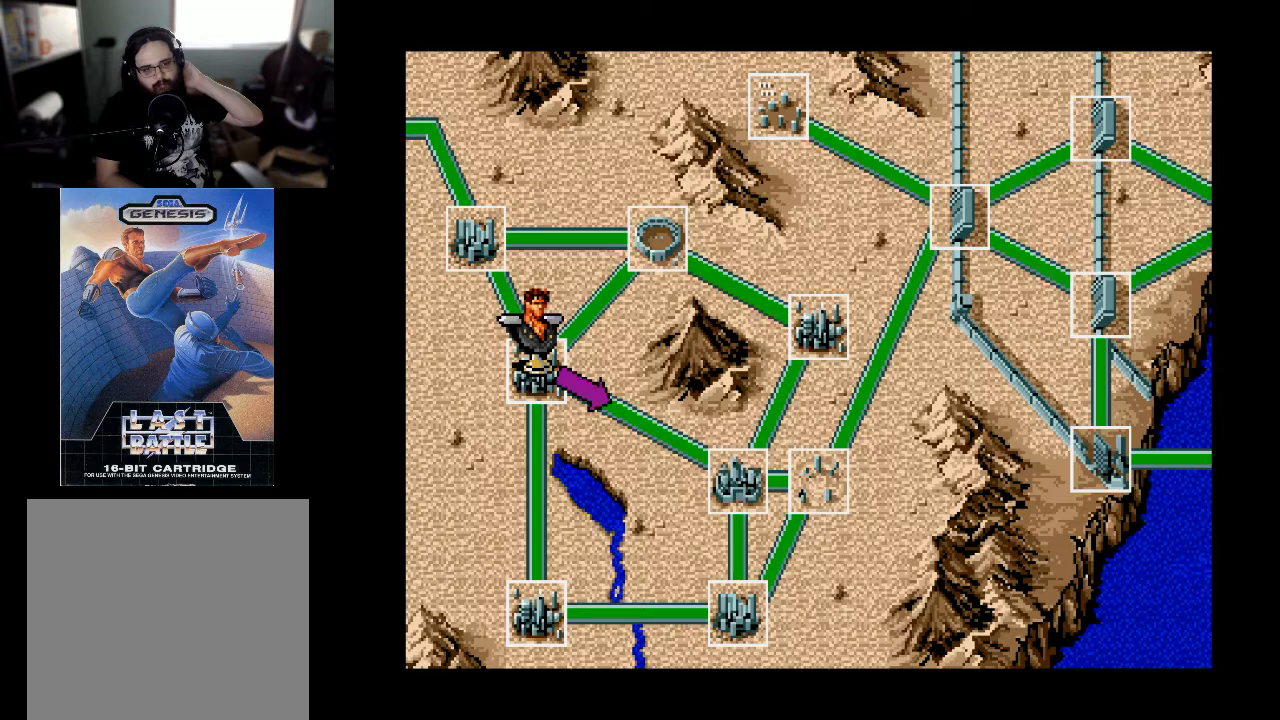
{"buttons": [], "right_stick": "center", "events": []}
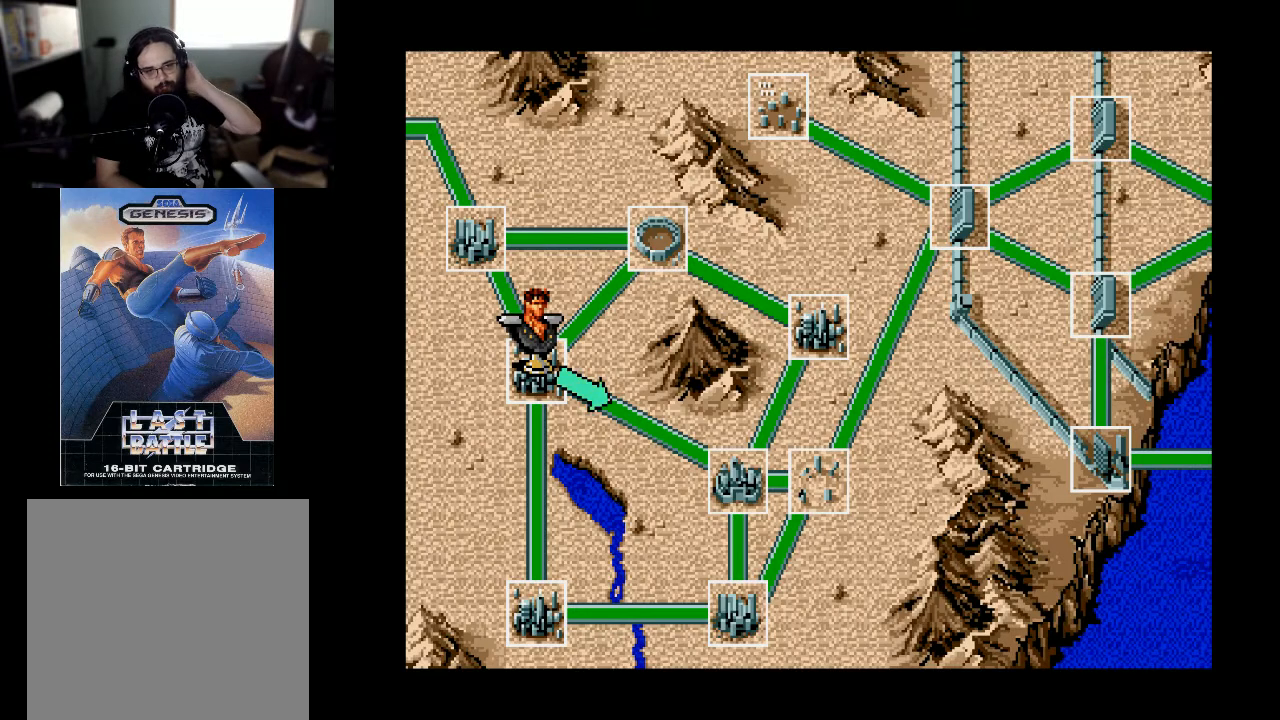
{"buttons": [], "right_stick": "center", "events": []}
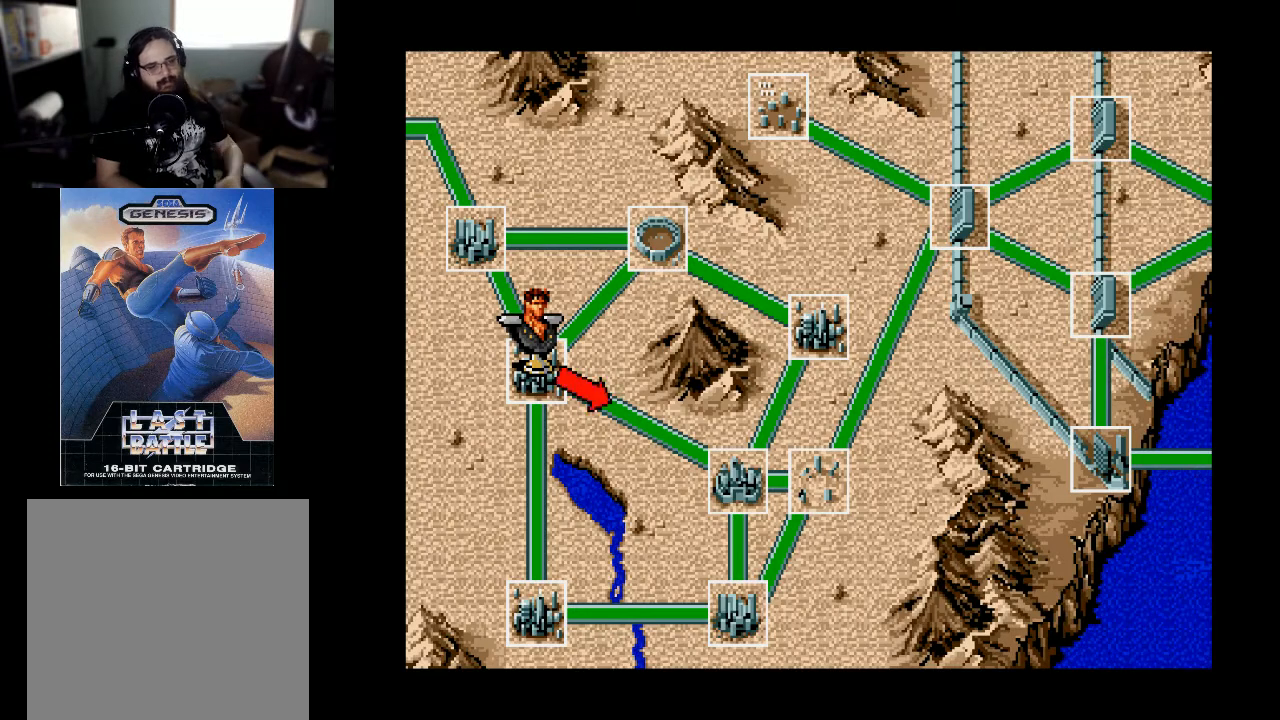
{"buttons": ["DPAD_DOWN"], "right_stick": "center", "events": [[100, "DPAD_DOWN", "down"], [133, "DPAD_LEFT", "down"], [233, "DPAD_DOWN", "up"], [233, "DPAD_LEFT", "up"], [467, "DPAD_DOWN", "down"]]}
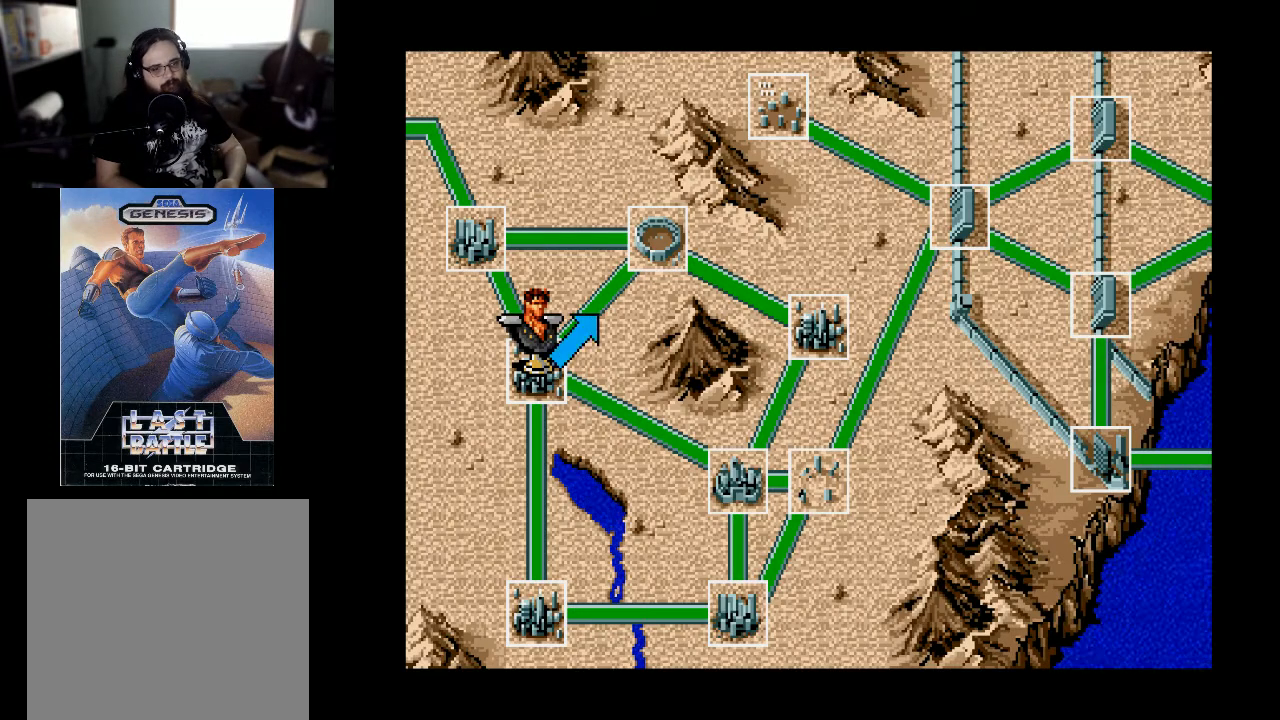
{"buttons": ["DPAD_LEFT"], "right_stick": "center", "events": [[67, "DPAD_DOWN", "up"], [200, "DPAD_LEFT", "down"], [333, "DPAD_LEFT", "up"], [433, "DPAD_LEFT", "down"]]}